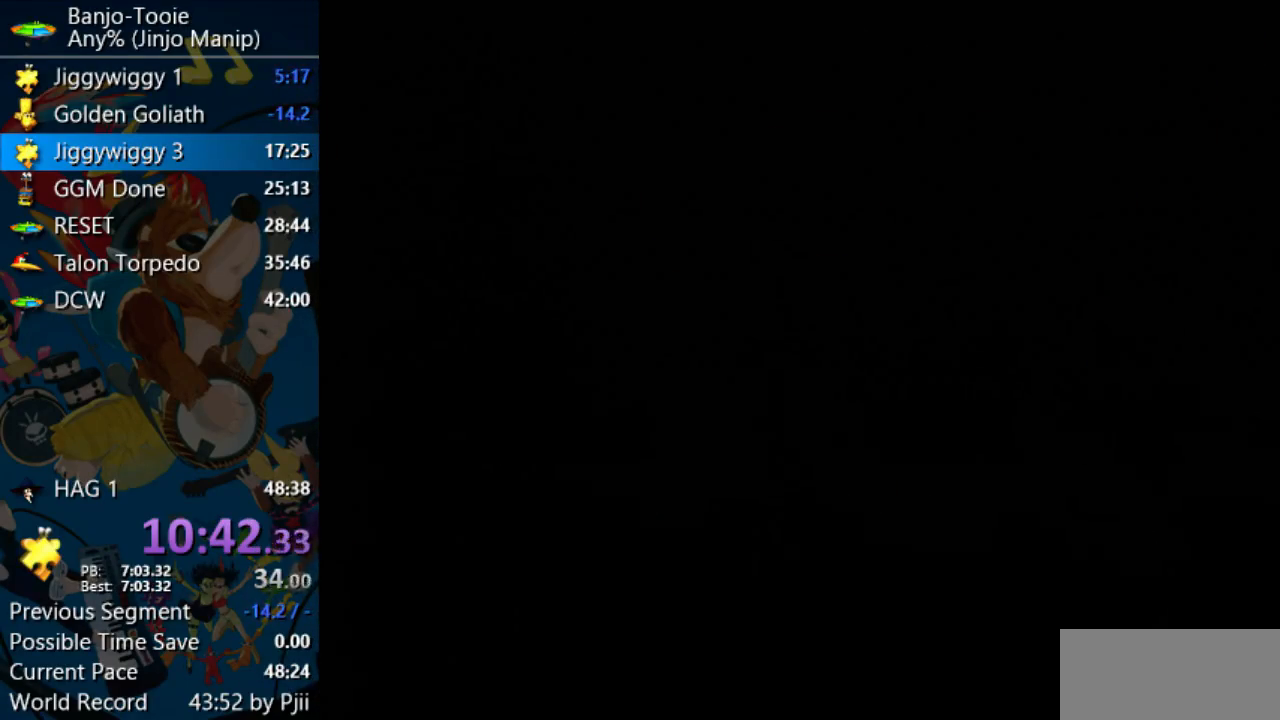
Gameplay with a controller (Nintendo layout); each line is a JSON object with the inputs held at the frame after it. "events" lists button and stick changes between this image and that frame as [ms after this image, input, new state], when the widget could be followed in between. Not read: L1 L3 R3.
{"buttons": ["Z"], "left_stick": "center", "events": []}
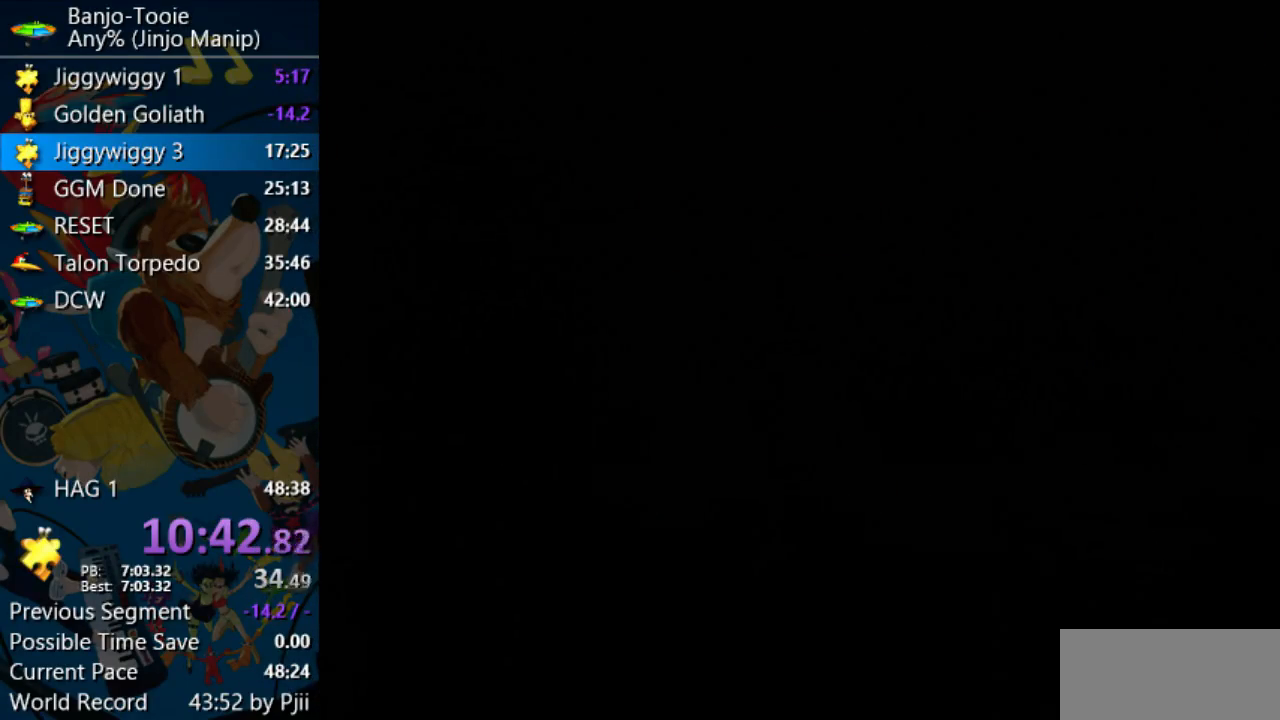
{"buttons": ["Z"], "left_stick": "center", "events": []}
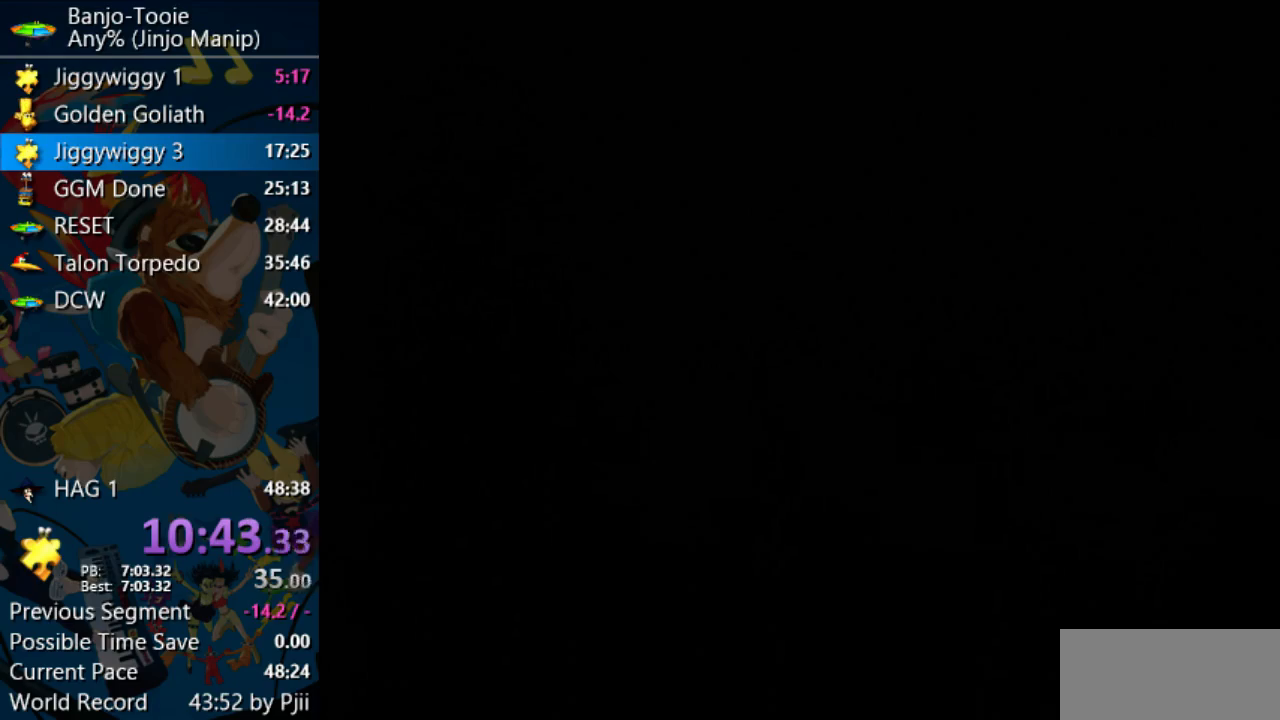
{"buttons": ["Z"], "left_stick": "center", "events": []}
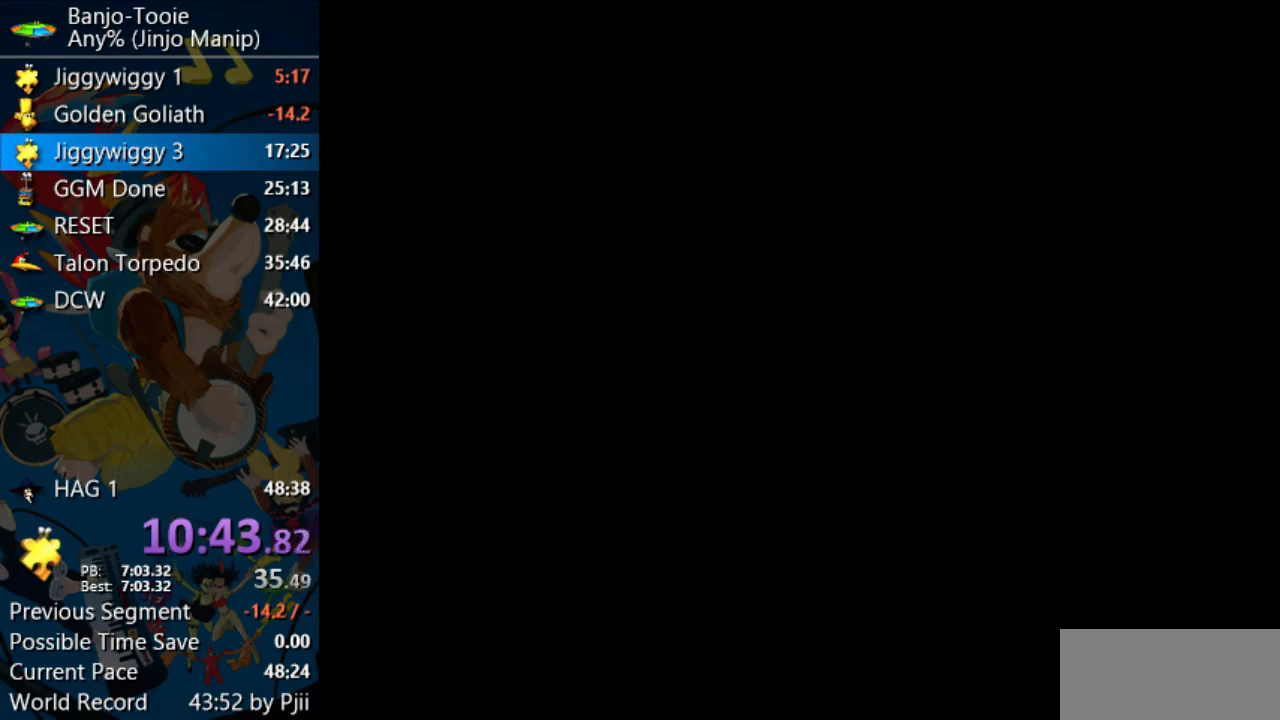
{"buttons": ["Z", "C_RIGHT"], "left_stick": "center", "events": [[133, "C_RIGHT", "down"]]}
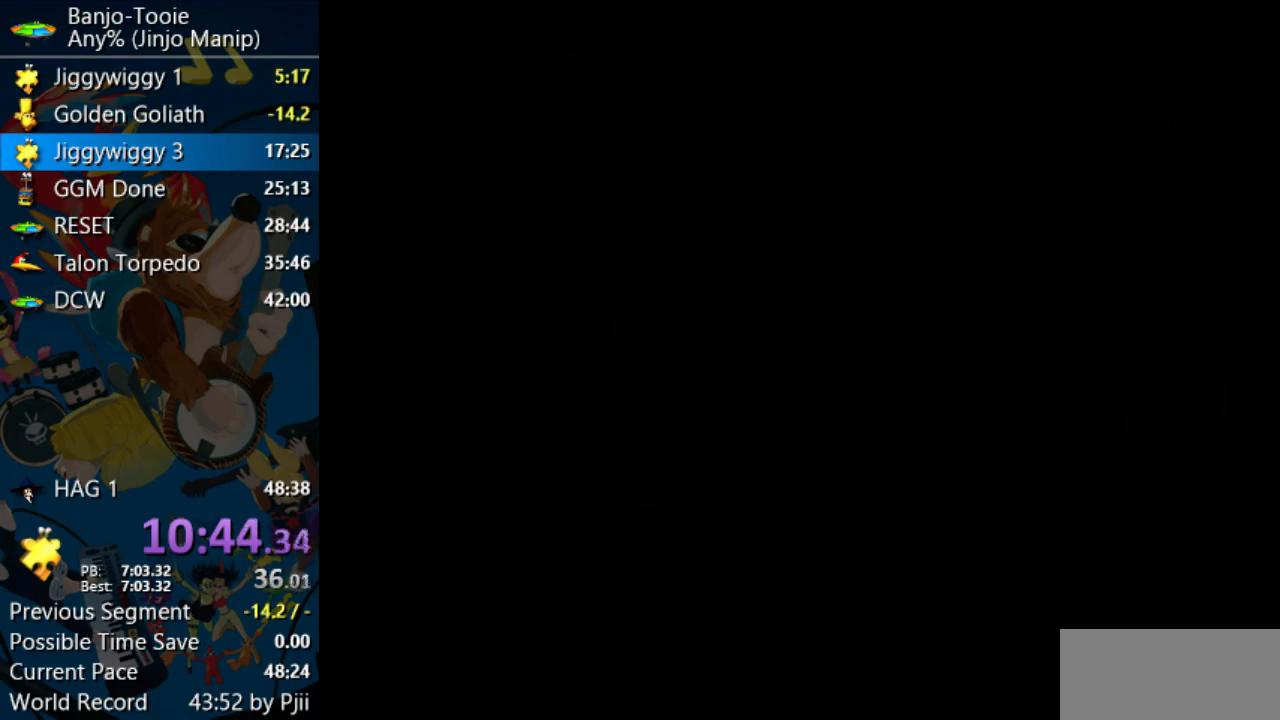
{"buttons": ["Z", "C_RIGHT"], "left_stick": "center", "events": []}
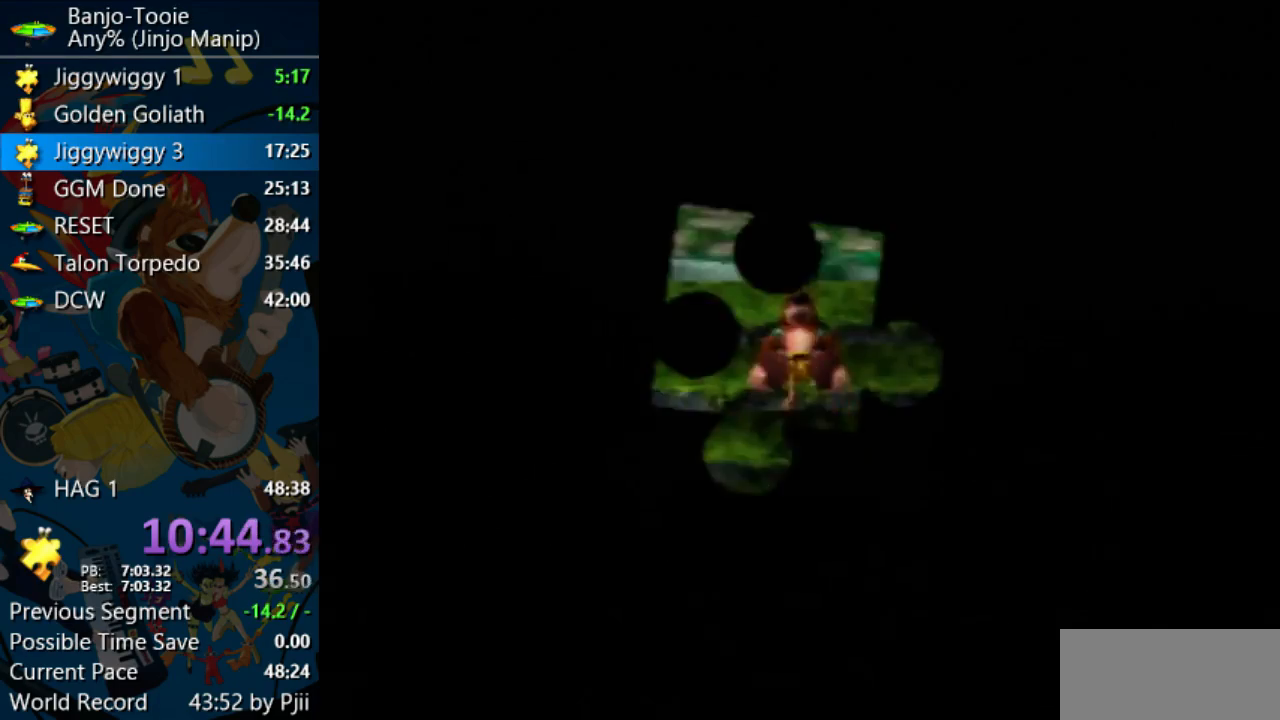
{"buttons": ["Z", "C_RIGHT"], "left_stick": "up-left", "events": [[100, "left_stick", "up-left"]]}
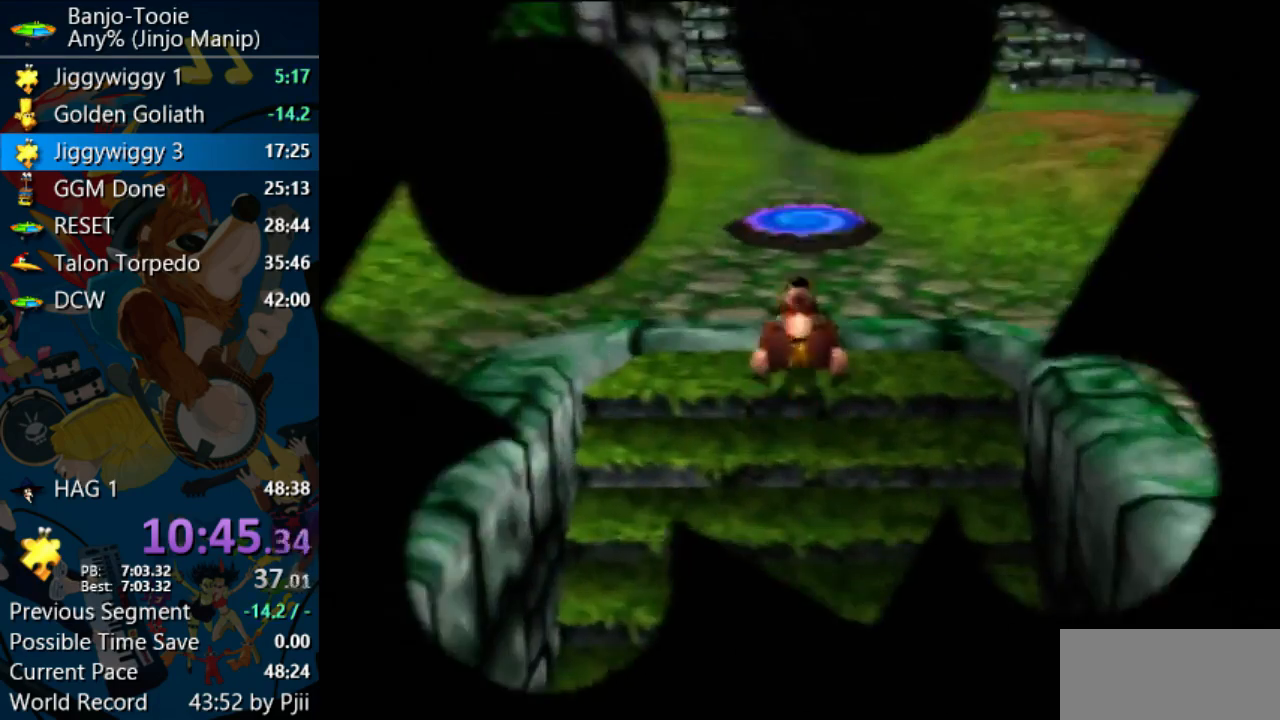
{"buttons": ["Z", "C_RIGHT"], "left_stick": "up-left"}